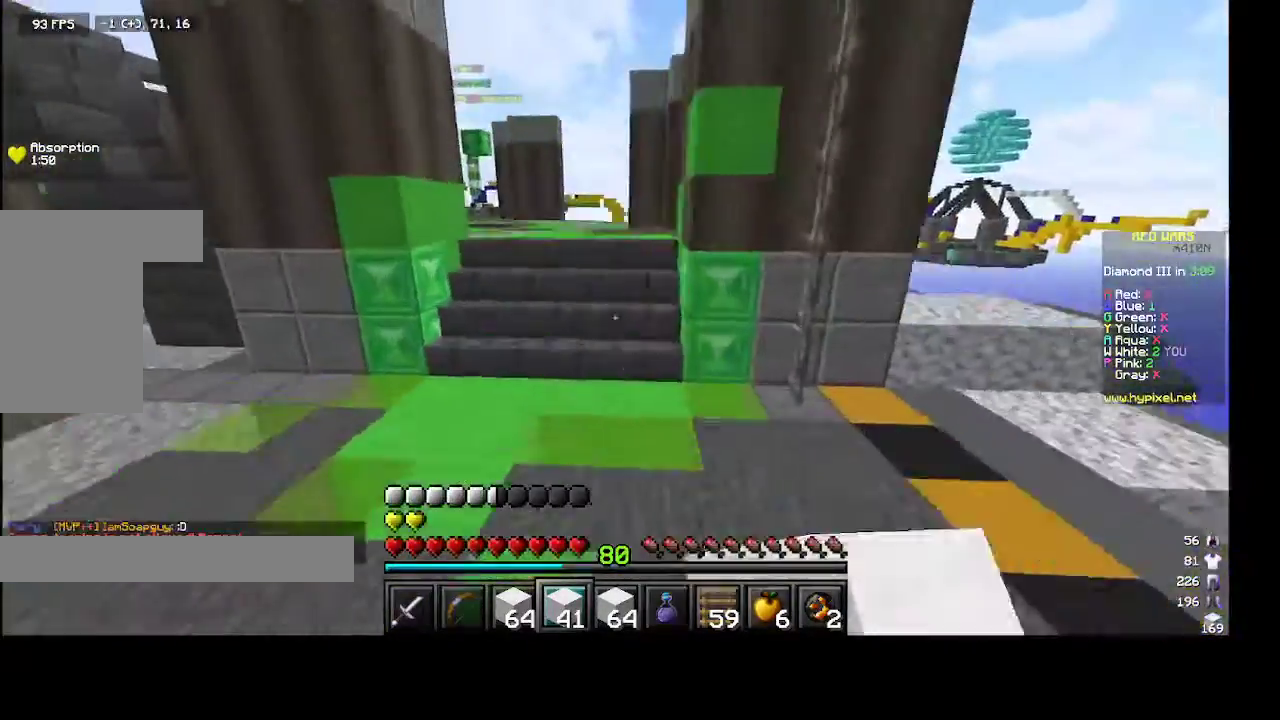
Gameplay with keyboard and mouse; each line is a JSON object with the keys and mouse buttons held at the frame after it. "events" lists presses ("down") and releases ("up") of "a", "d", "s", "space", "w", "mouse_left" and "mouse_right" between this image and that frame as [ms after this image, input, new state], when the widget could be followed in between. "mouse_left", "mouse_right" = the "left", "right" buttons of the "mouse" list. No other keys are recorded. Fast repeated clicks can show as one long hold. Mouse movement is not recorded.
{"keys": ["space", "w"], "mouse": [], "events": [[133, "mouse_left", "down"], [167, "a", "up"], [200, "space", "up"], [267, "mouse_left", "up"], [400, "mouse_right", "down"], [400, "space", "down"], [500, "mouse_right", "up"]]}
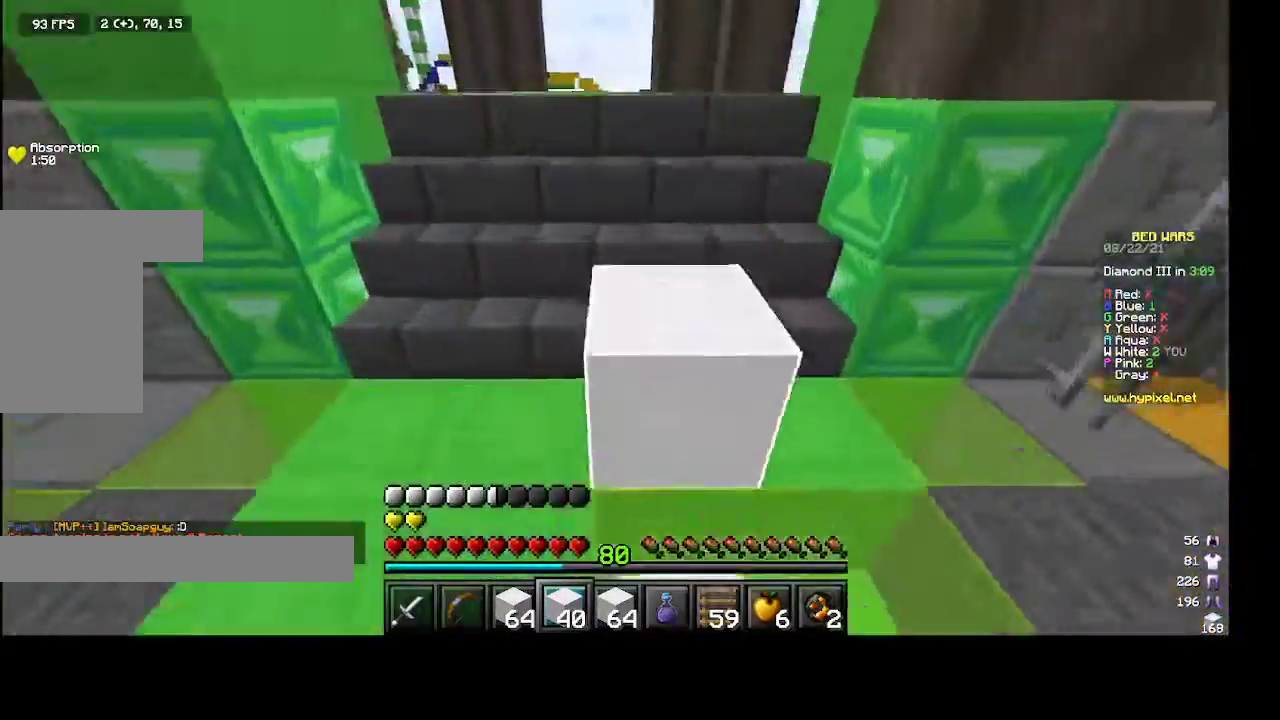
{"keys": ["space", "w"], "mouse": [], "events": []}
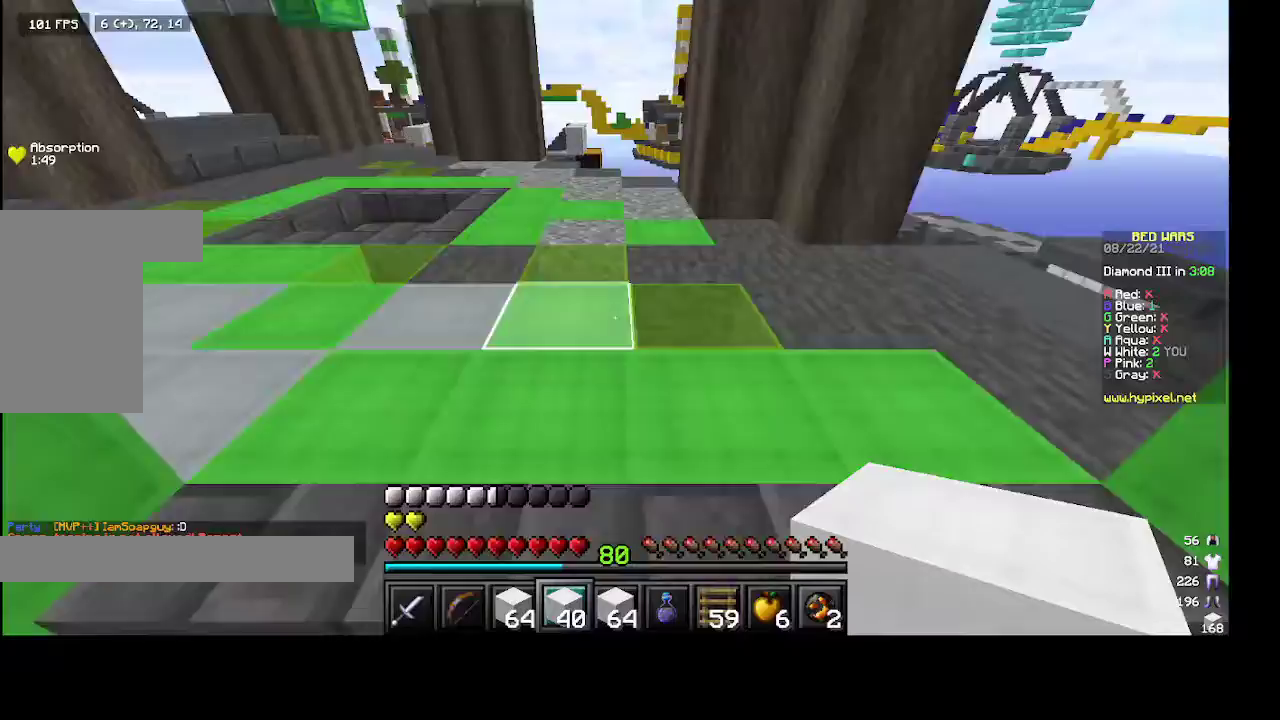
{"keys": ["a", "w"], "mouse": [], "events": [[200, "space", "up"], [267, "a", "down"]]}
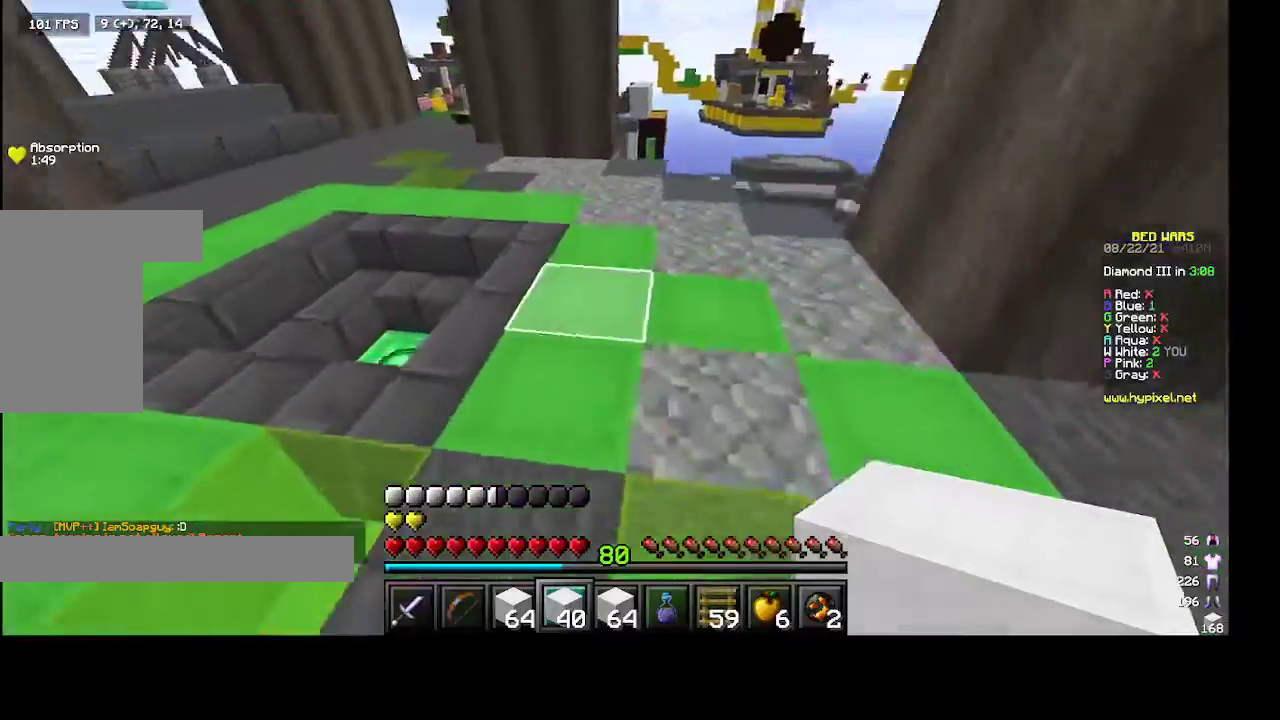
{"keys": ["w"], "mouse": [], "events": [[367, "a", "up"]]}
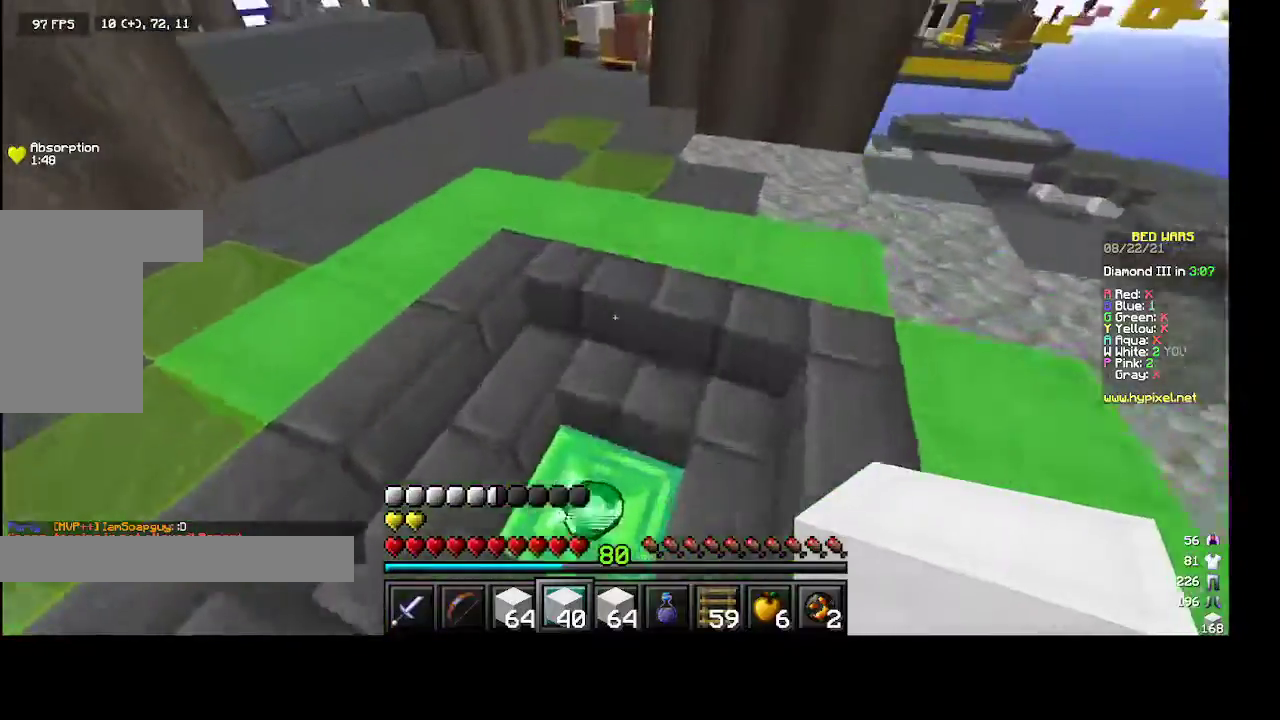
{"keys": ["d", "w"], "mouse": [], "events": [[33, "a", "down"], [167, "d", "down"], [200, "a", "up"]]}
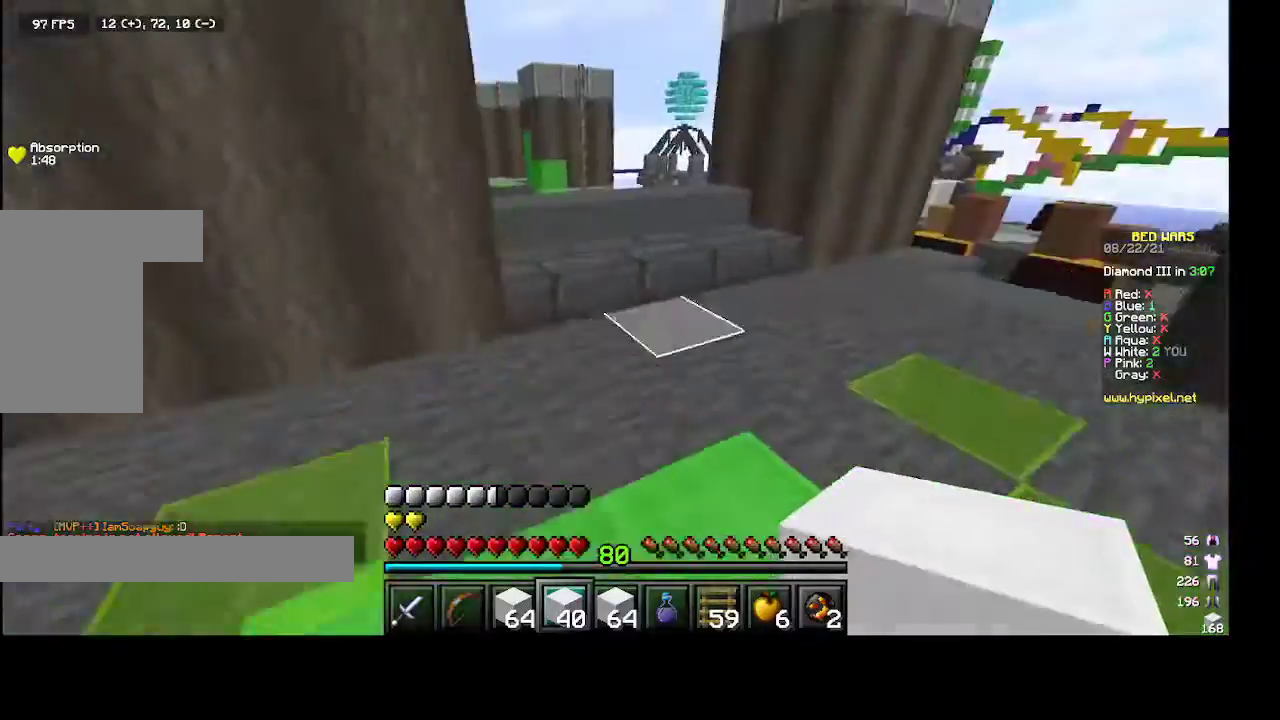
{"keys": ["space", "w"], "mouse": [], "events": [[67, "mouse_left", "down"], [233, "d", "up"], [233, "mouse_left", "up"], [500, "space", "down"]]}
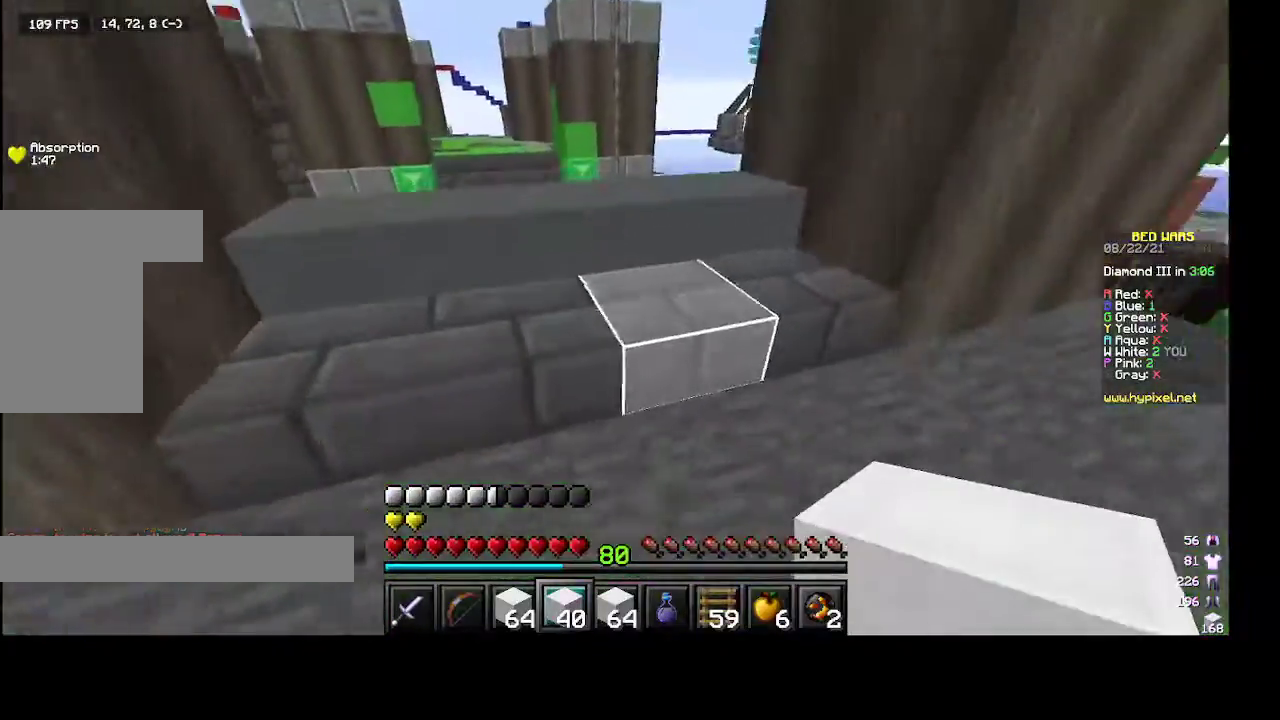
{"keys": ["w"], "mouse": [], "events": [[167, "space", "up"]]}
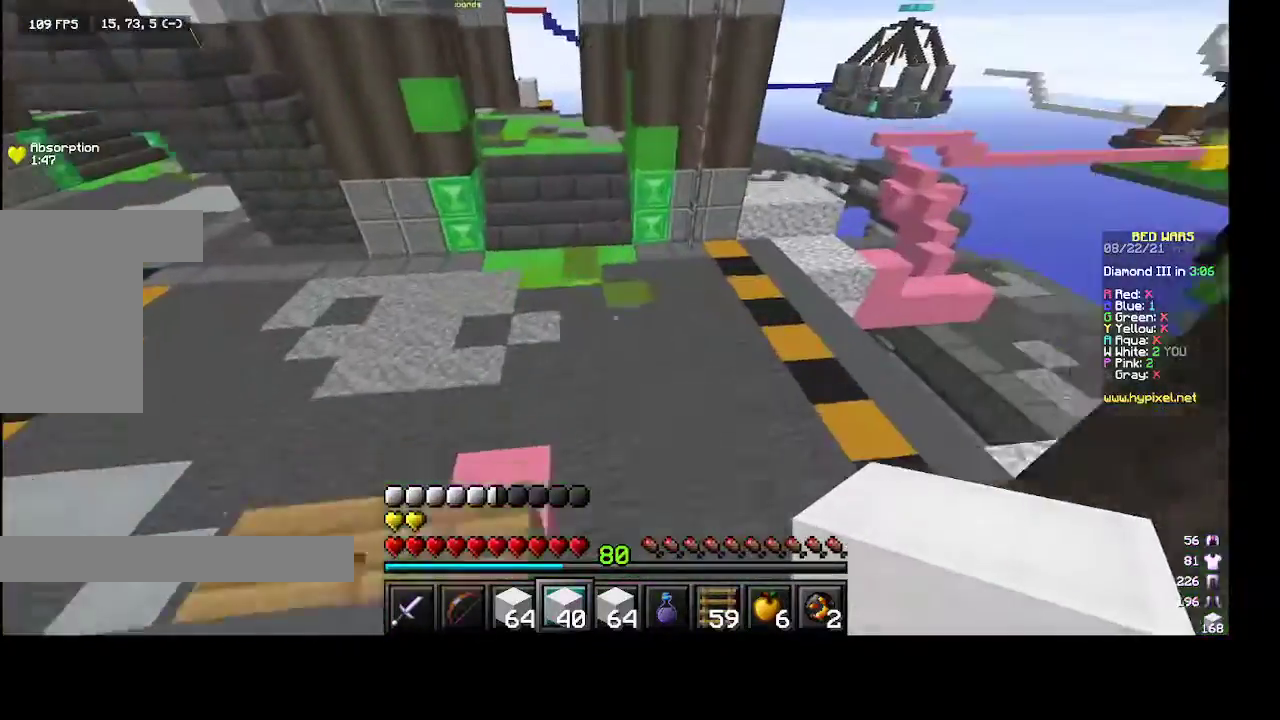
{"keys": ["space", "w"], "mouse": [], "events": [[400, "space", "down"]]}
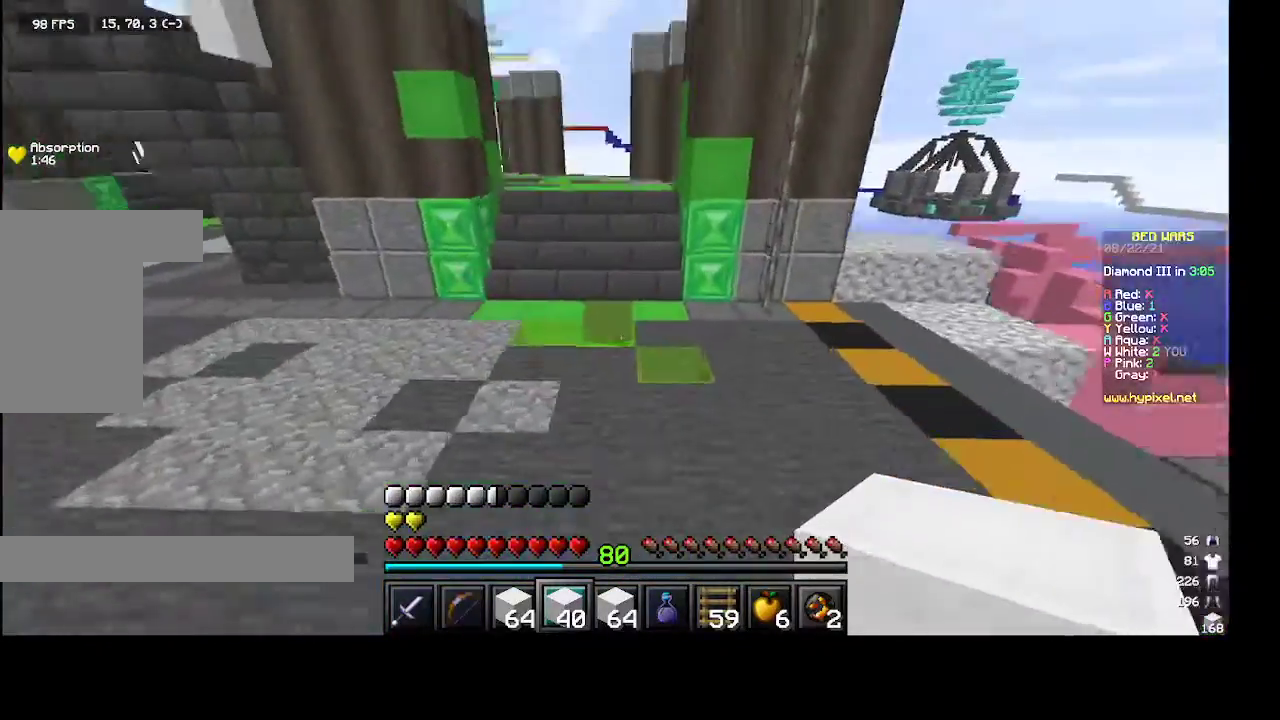
{"keys": ["space", "w"], "mouse": [], "events": []}
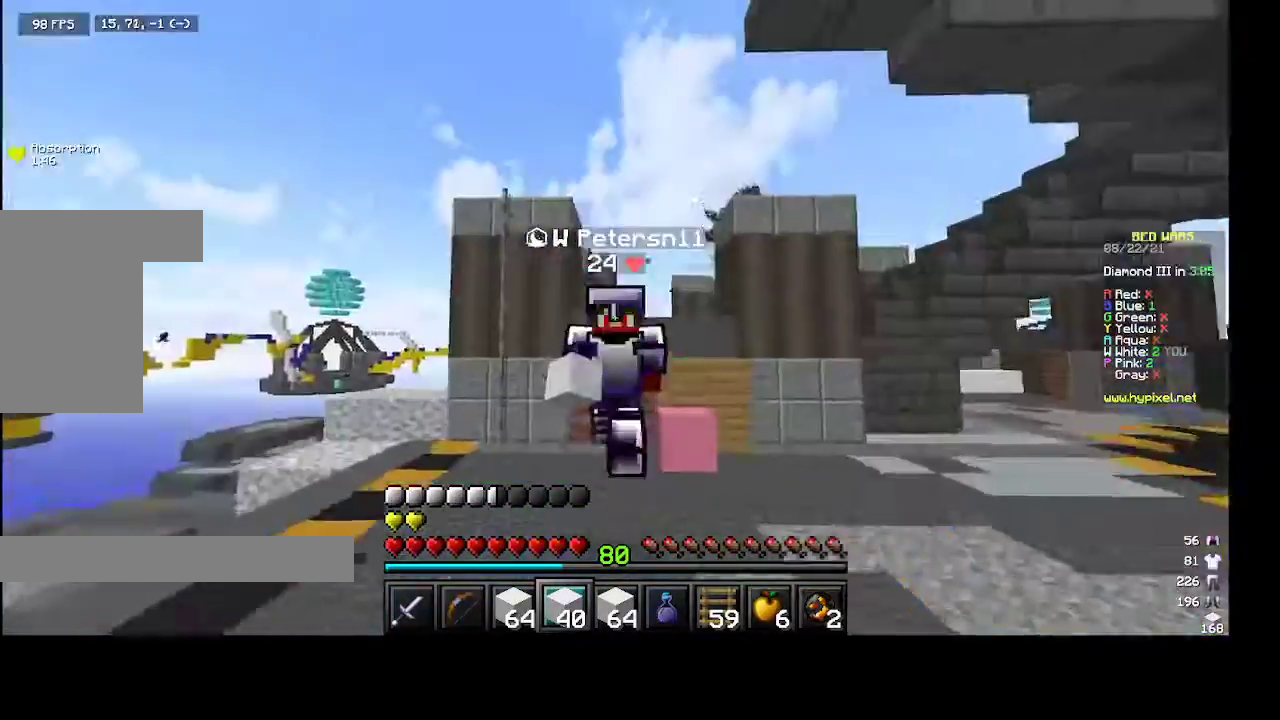
{"keys": ["space", "w"], "mouse": [], "events": []}
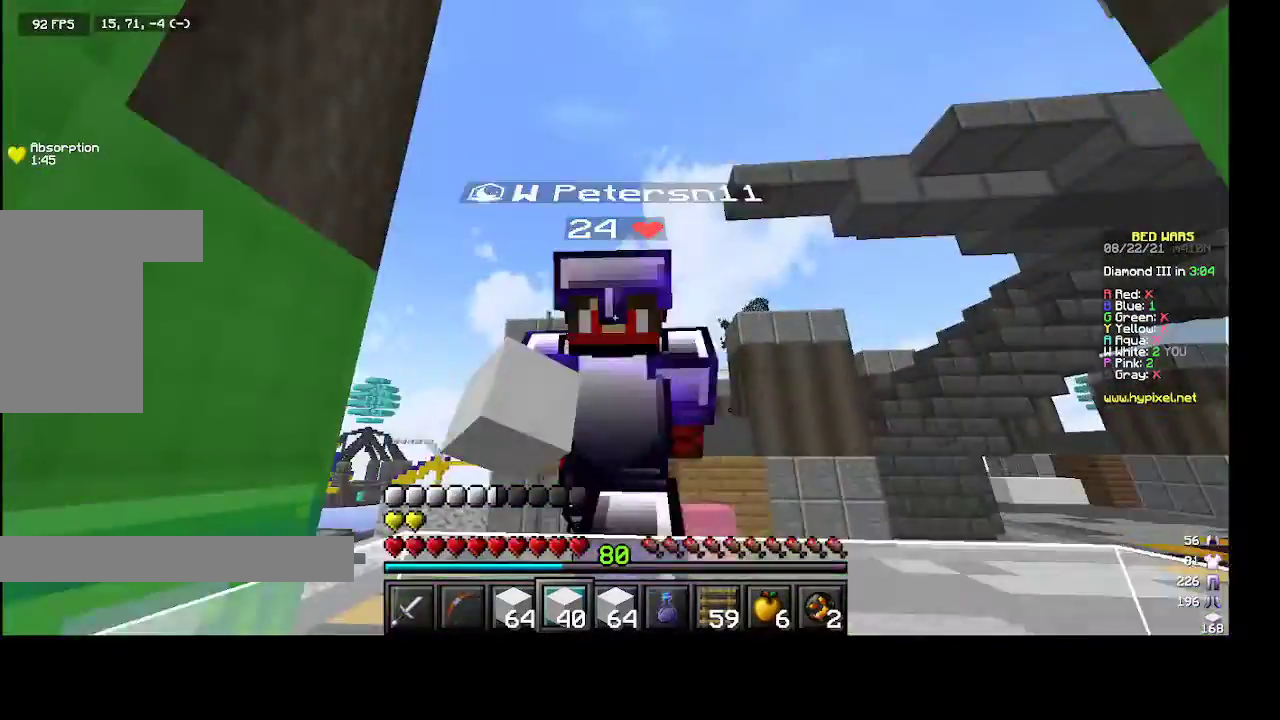
{"keys": ["w"], "mouse": [], "events": [[133, "space", "up"]]}
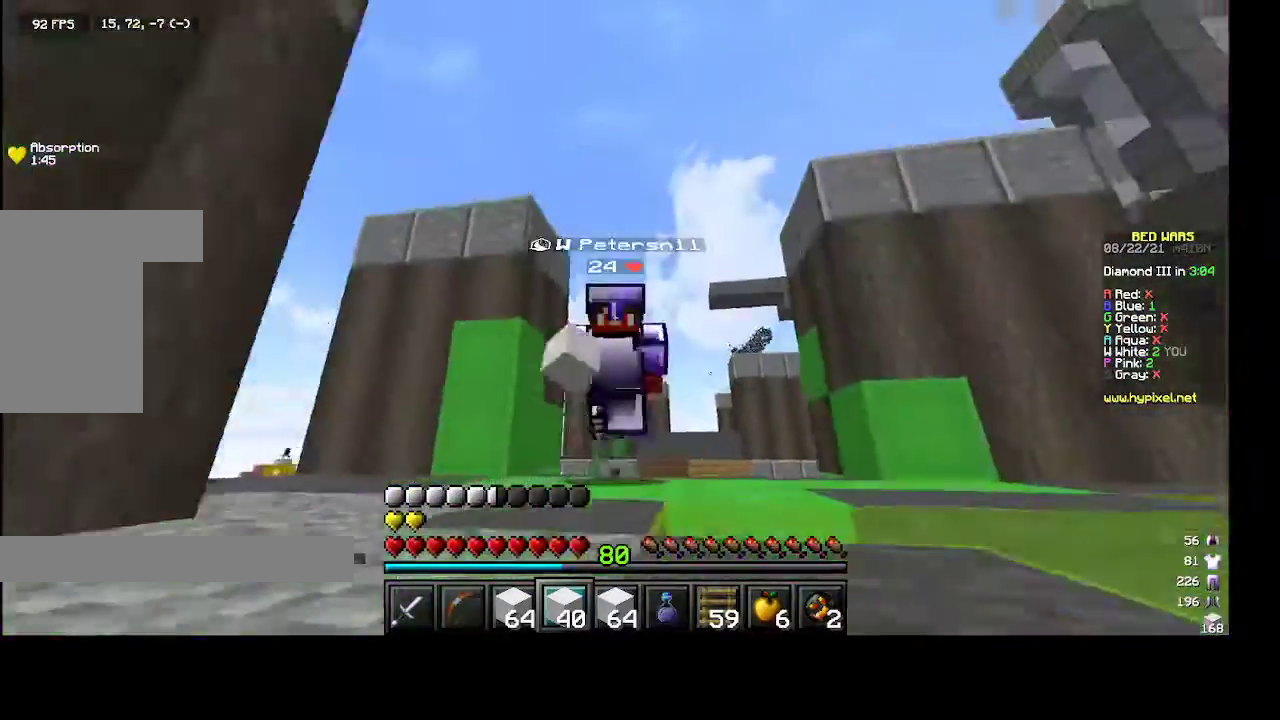
{"keys": ["a", "w"], "mouse": [], "events": [[433, "a", "down"]]}
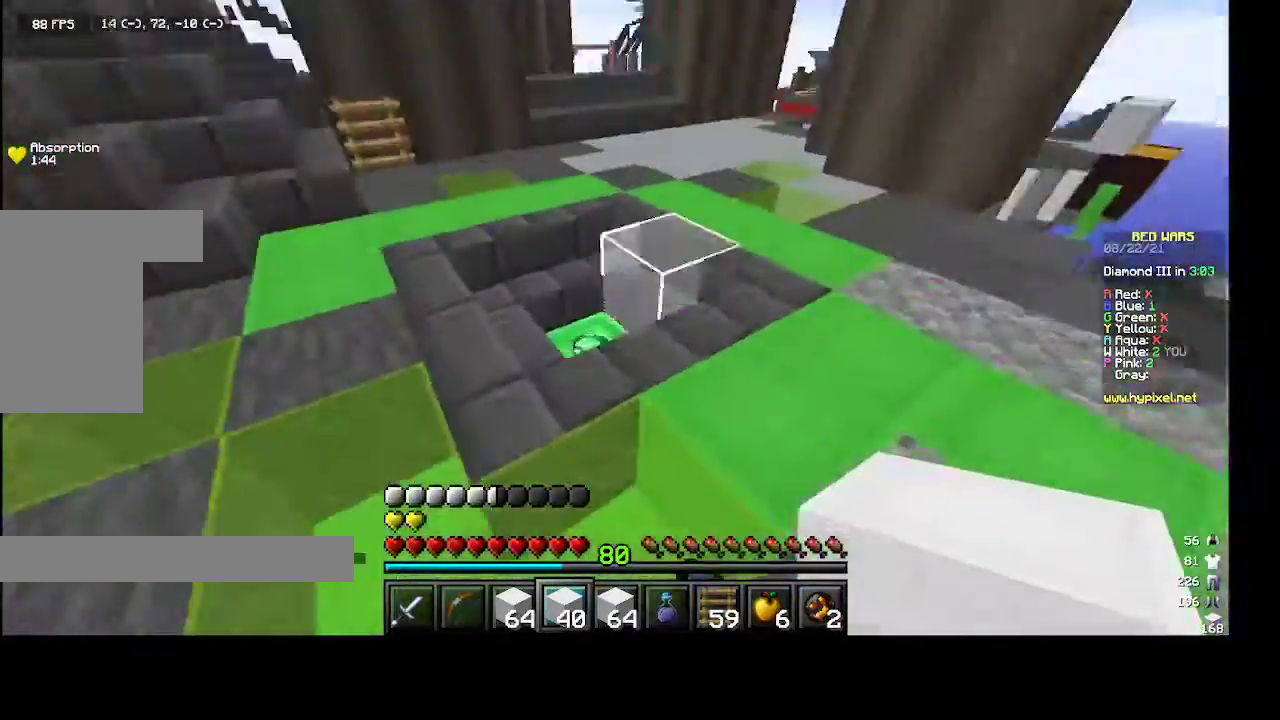
{"keys": ["w"], "mouse": [], "events": [[67, "a", "up"], [333, "a", "down"], [500, "a", "up"]]}
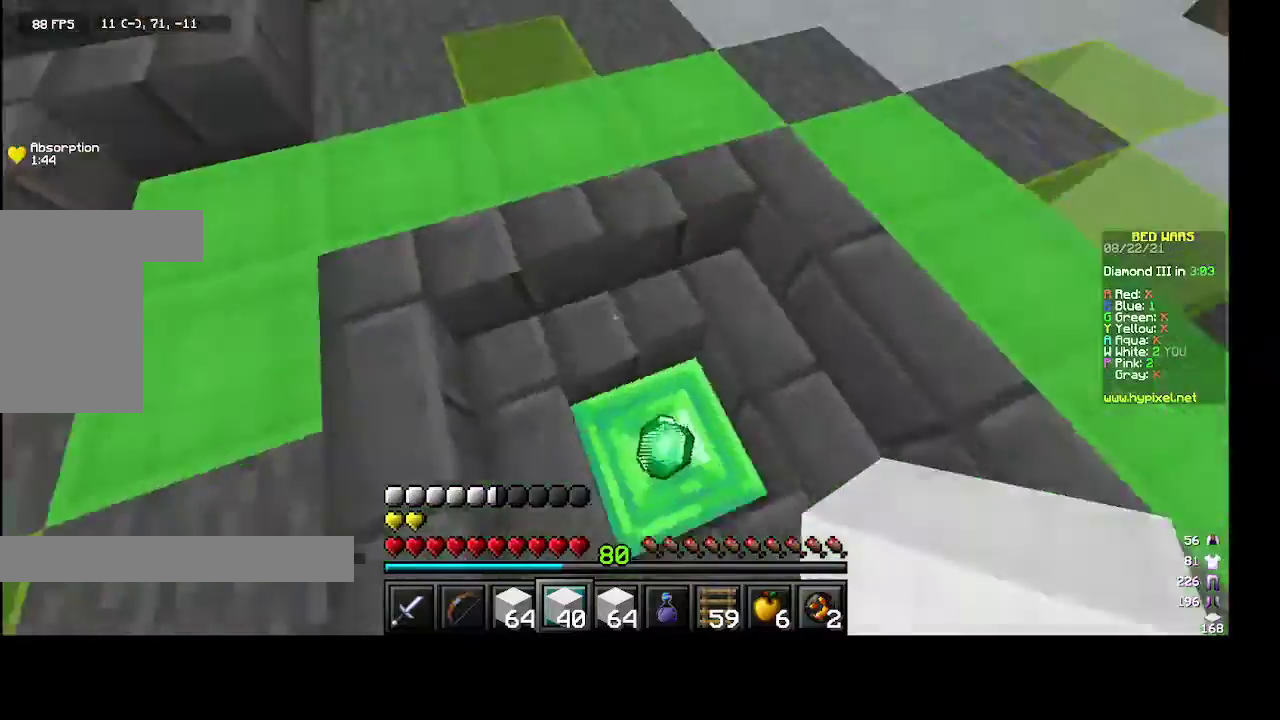
{"keys": ["w"], "mouse": [], "events": []}
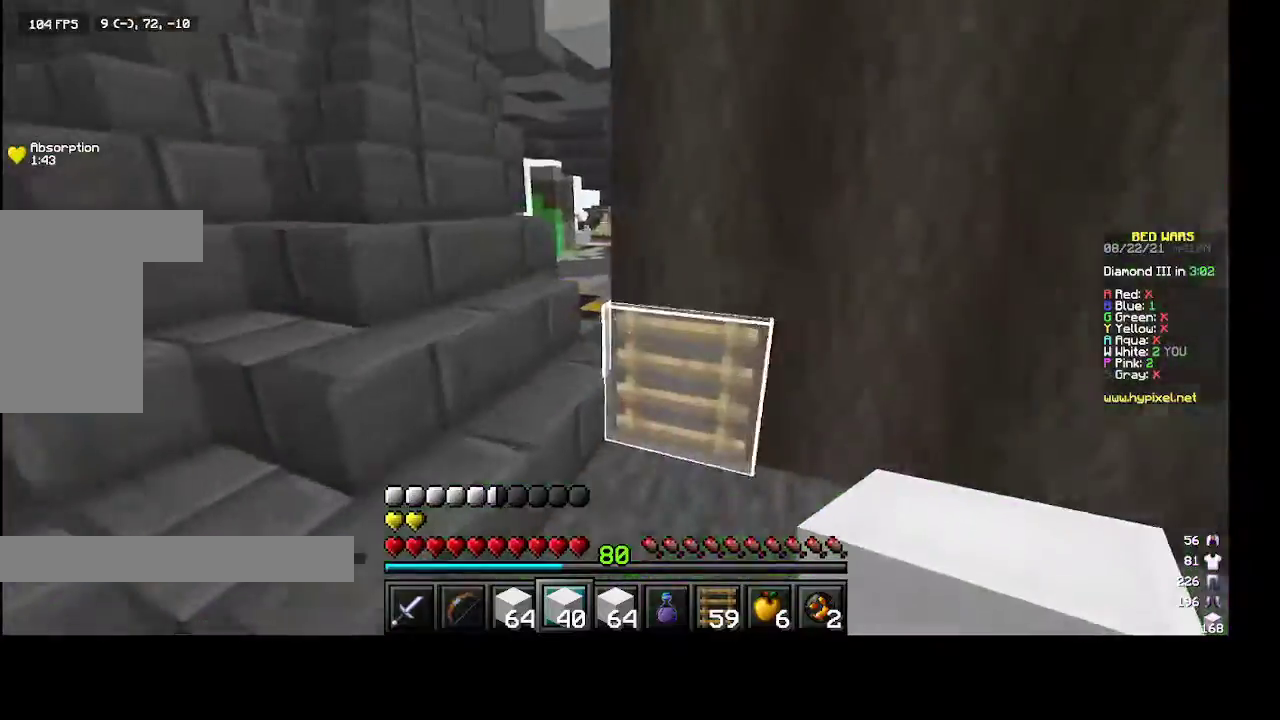
{"keys": ["a", "w"], "mouse": [], "events": [[100, "a", "down"]]}
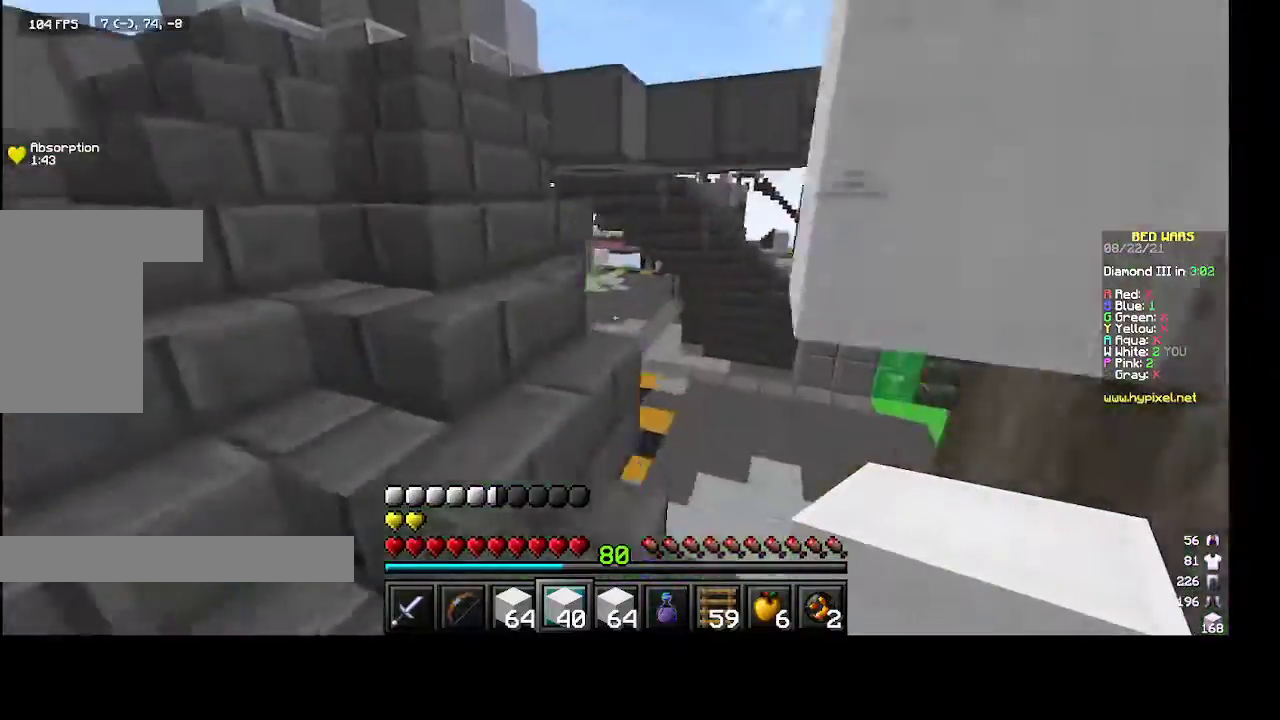
{"keys": ["w"], "mouse": [], "events": [[167, "space", "down"], [267, "a", "up"], [333, "space", "up"]]}
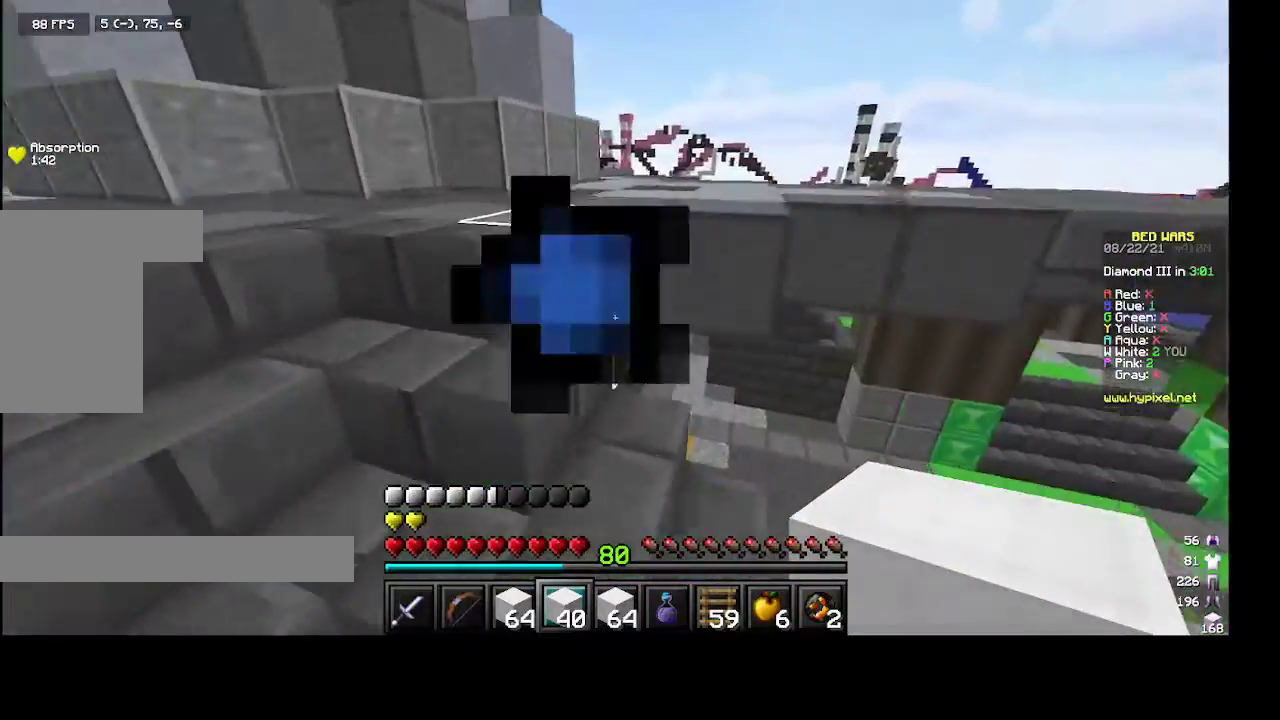
{"keys": ["w"], "mouse": [], "events": [[33, "a", "down"], [233, "a", "up"], [400, "a", "down"], [500, "a", "up"]]}
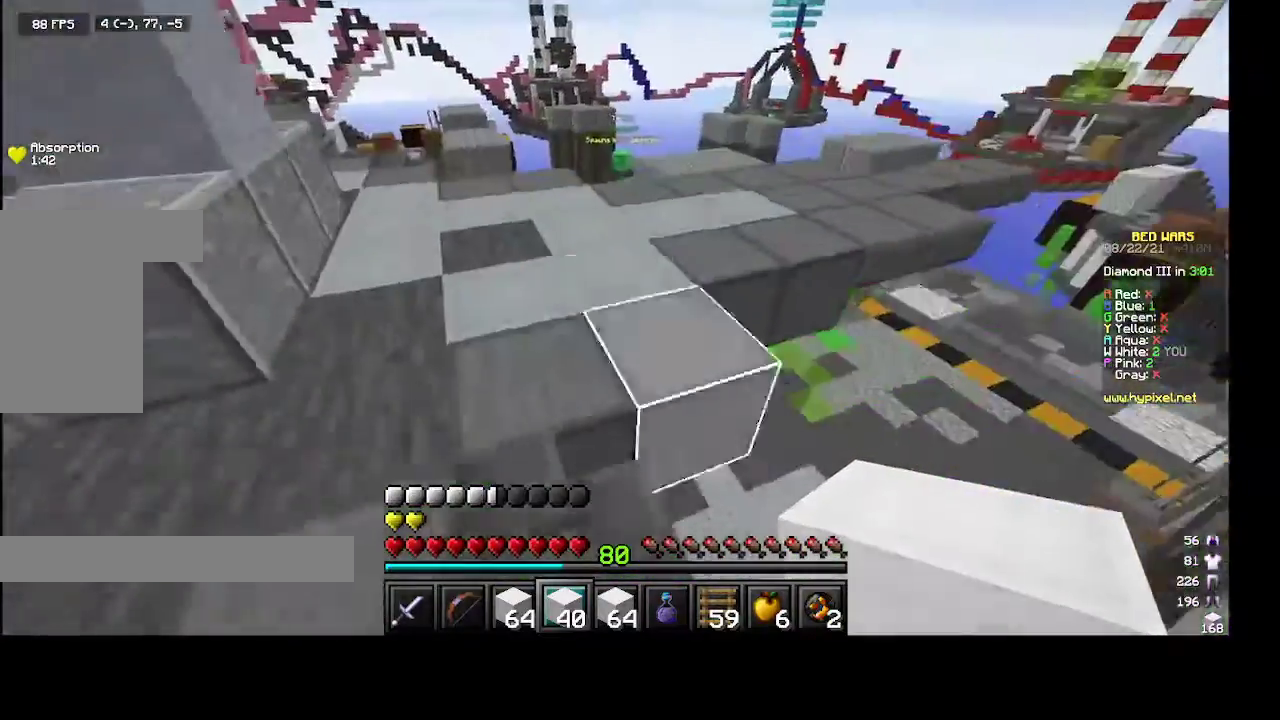
{"keys": ["d", "w"], "mouse": [], "events": [[100, "space", "down"], [300, "space", "up"], [500, "d", "down"]]}
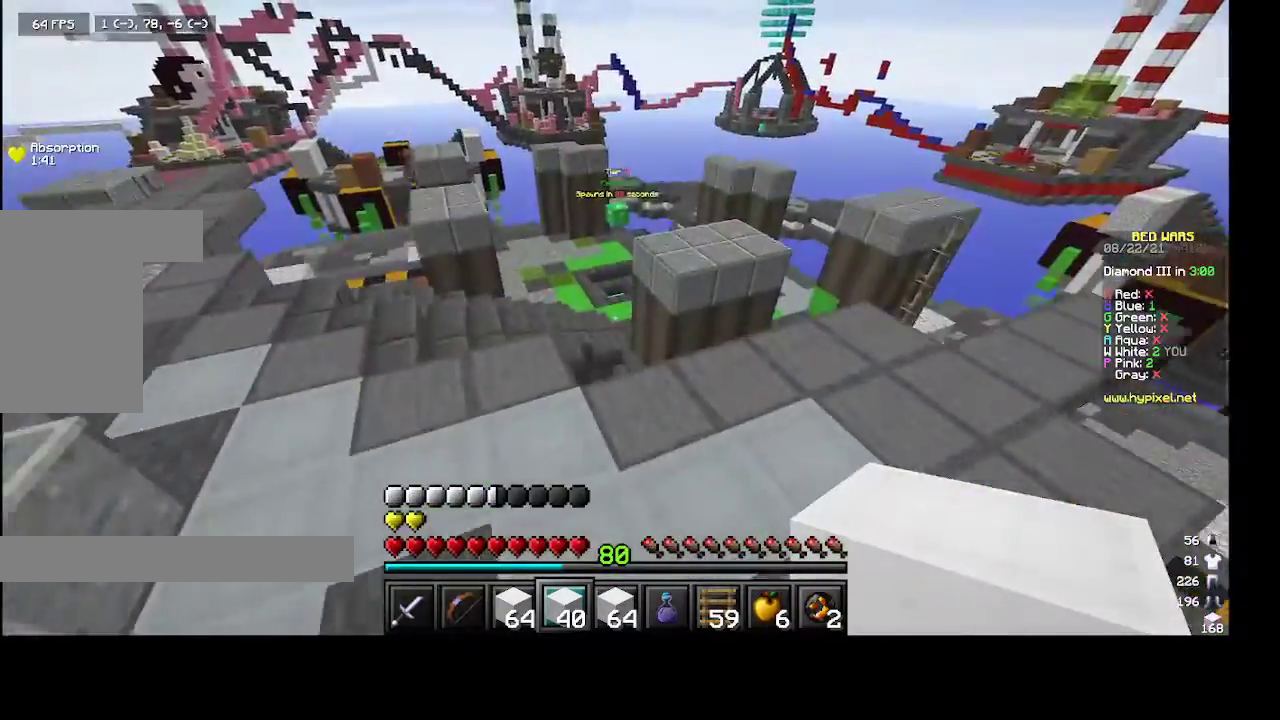
{"keys": ["w"], "mouse": [], "events": [[367, "d", "up"]]}
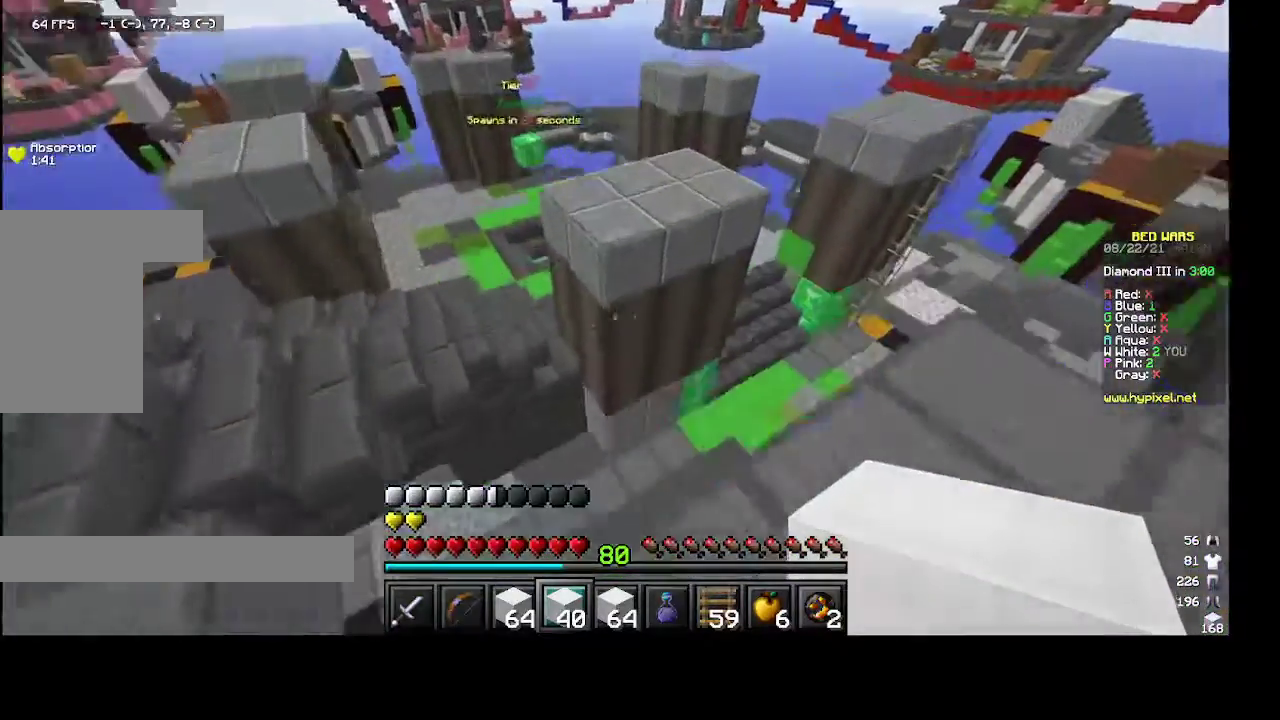
{"keys": ["a", "w"], "mouse": ["left"], "events": [[100, "space", "down"], [267, "space", "up"], [300, "d", "down"], [367, "mouse_left", "down"], [400, "a", "down"], [400, "d", "up"]]}
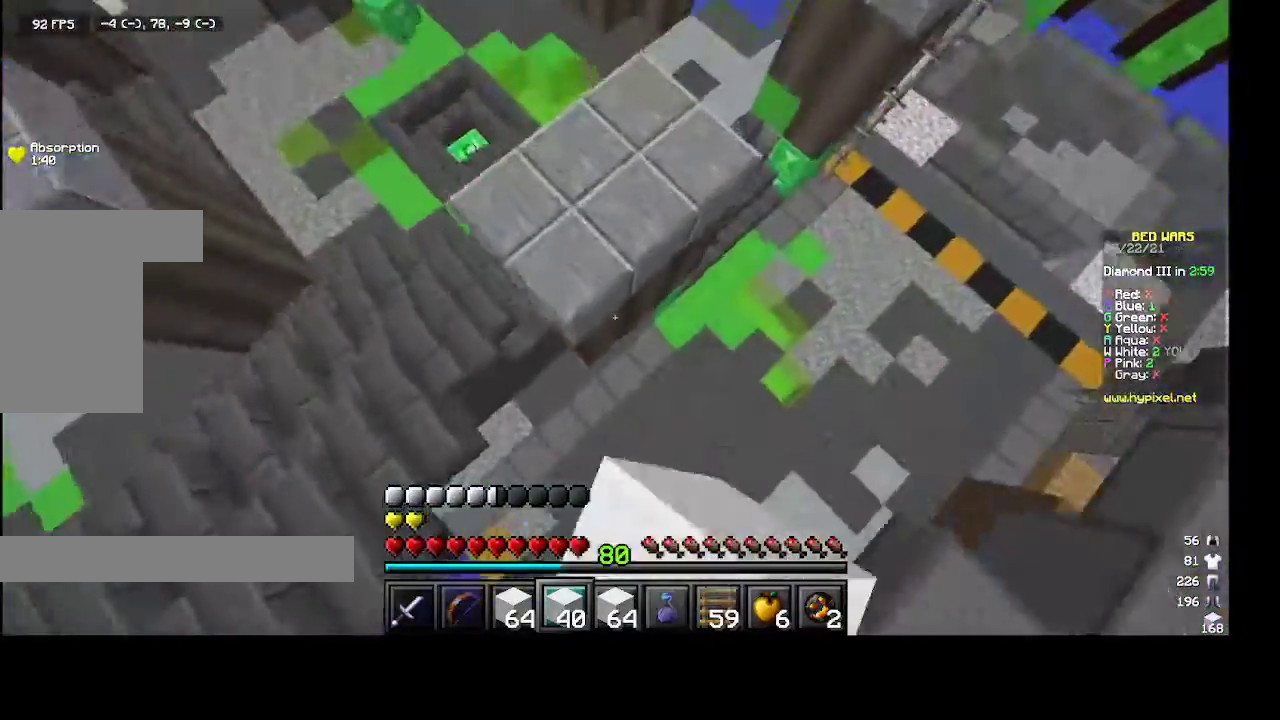
{"keys": ["a", "space", "w"], "mouse": [], "events": [[33, "mouse_left", "up"], [233, "a", "up"], [367, "space", "down"], [467, "a", "down"]]}
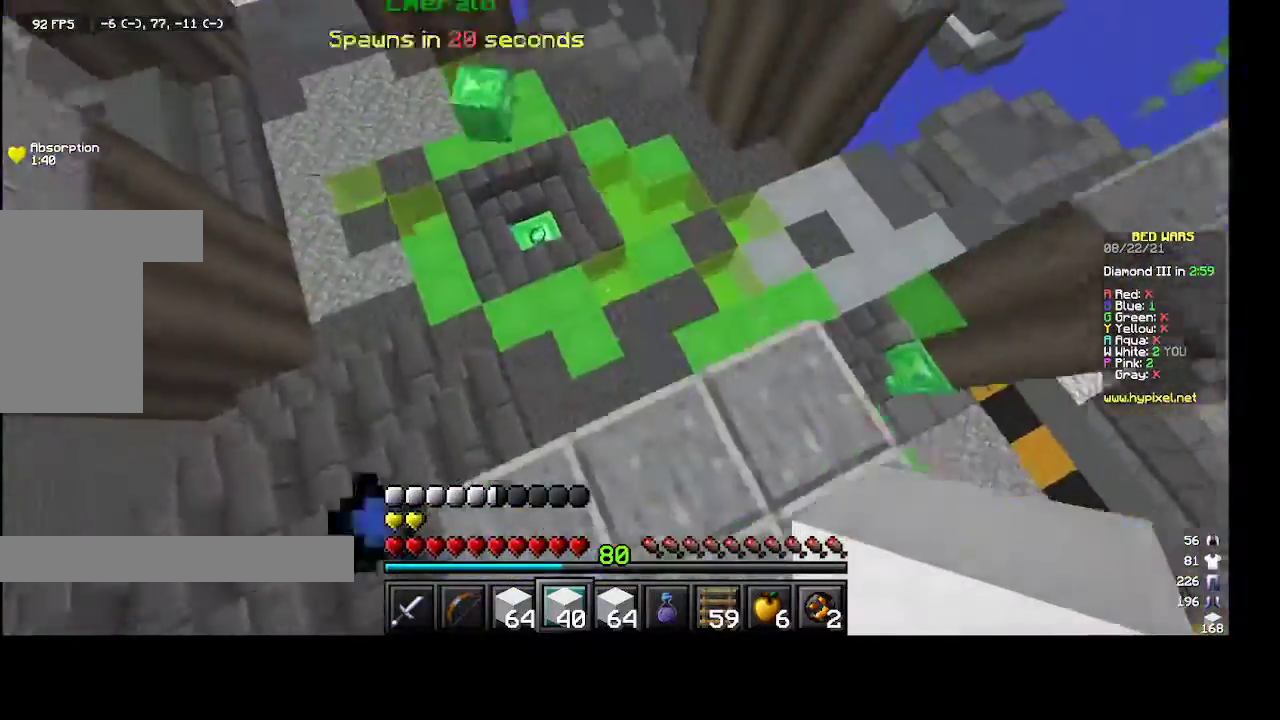
{"keys": ["s"], "mouse": [], "events": [[67, "space", "up"], [67, "w", "up"], [233, "s", "down"], [333, "a", "up"]]}
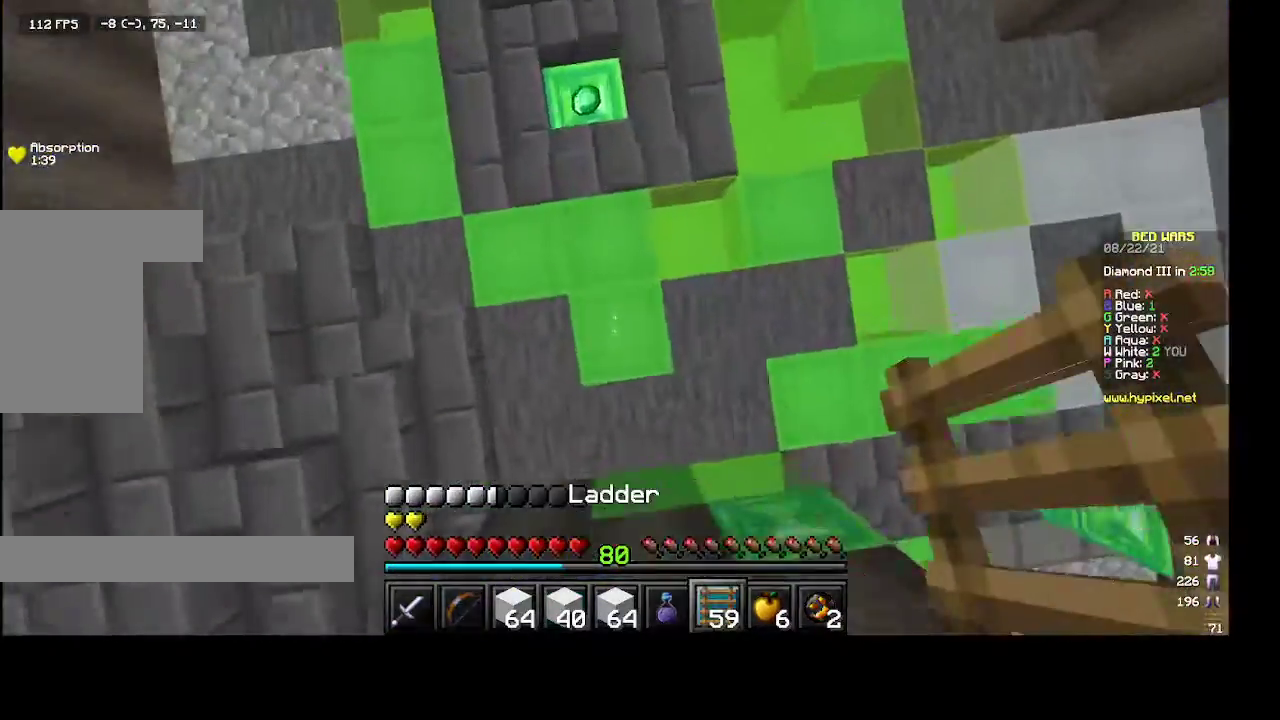
{"keys": ["w"], "mouse": [], "events": [[67, "d", "down"], [233, "mouse_right", "down"], [267, "s", "up"], [300, "d", "up"], [333, "mouse_right", "up"], [333, "w", "down"]]}
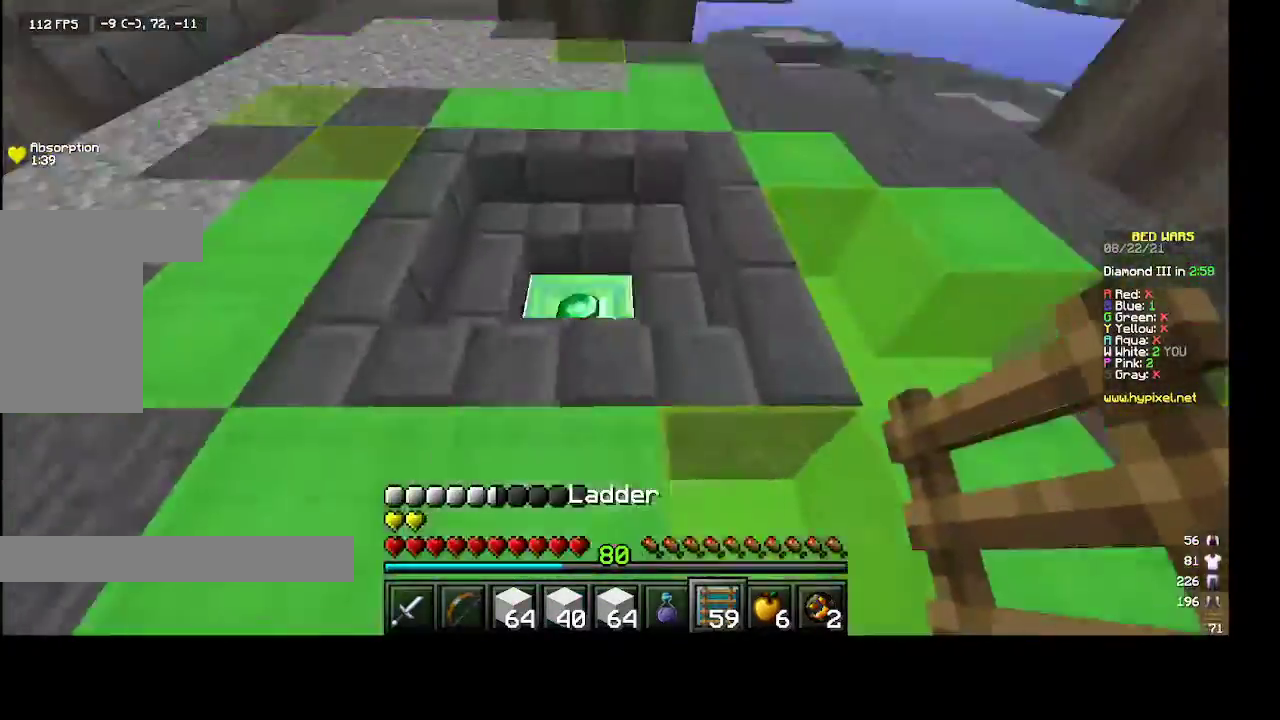
{"keys": ["a", "w"], "mouse": [], "events": [[133, "a", "down"], [333, "a", "up"], [433, "a", "down"]]}
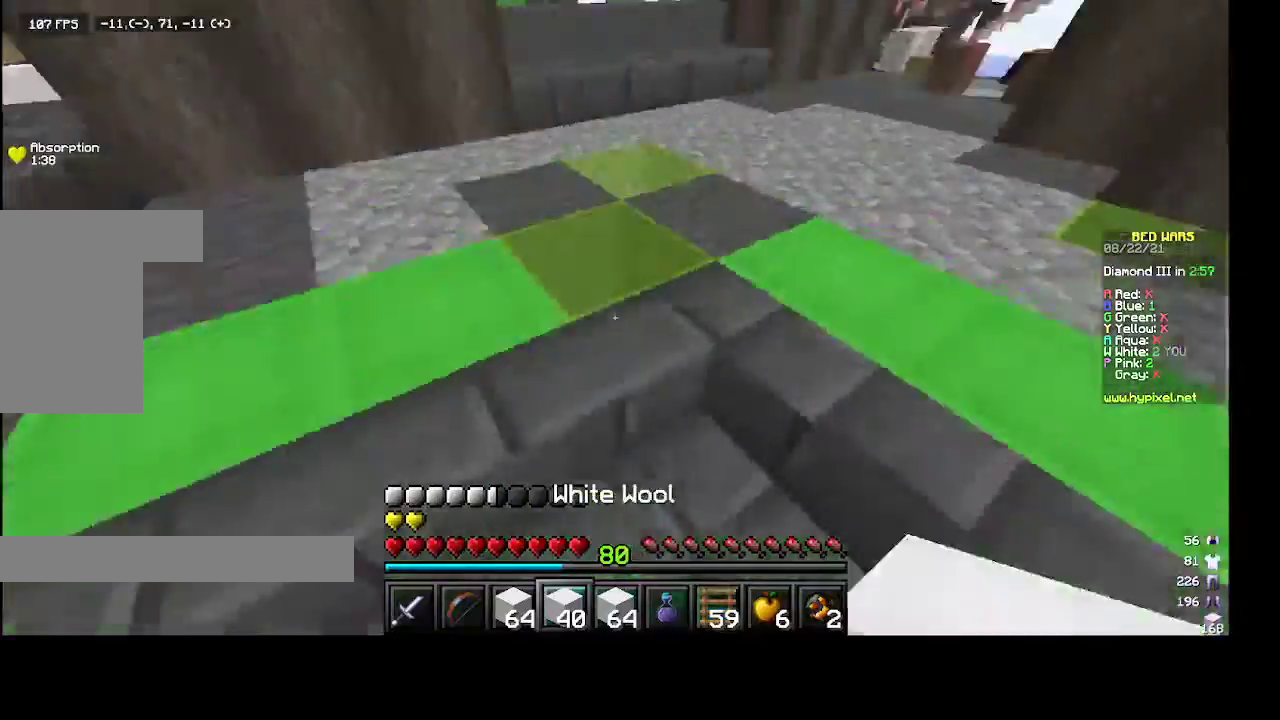
{"keys": ["a", "w"], "mouse": [], "events": []}
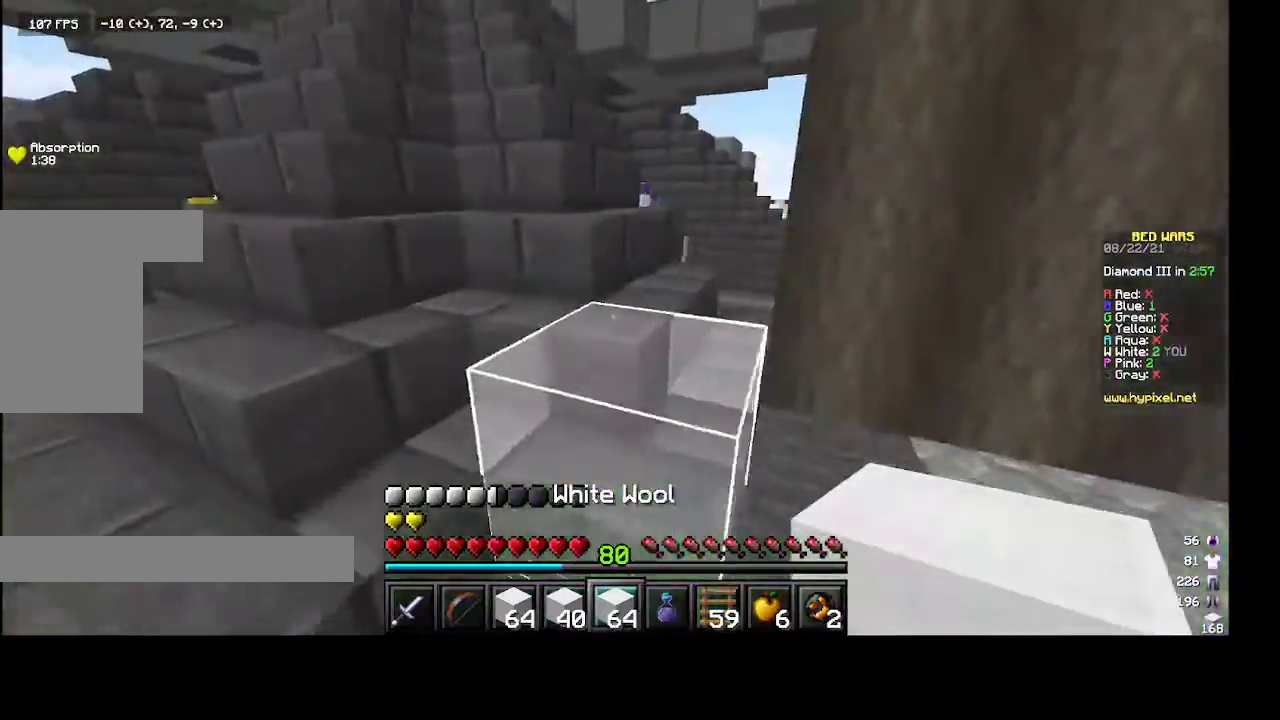
{"keys": ["space", "w"], "mouse": [], "events": [[233, "a", "up"], [233, "space", "down"], [367, "space", "up"], [467, "space", "down"]]}
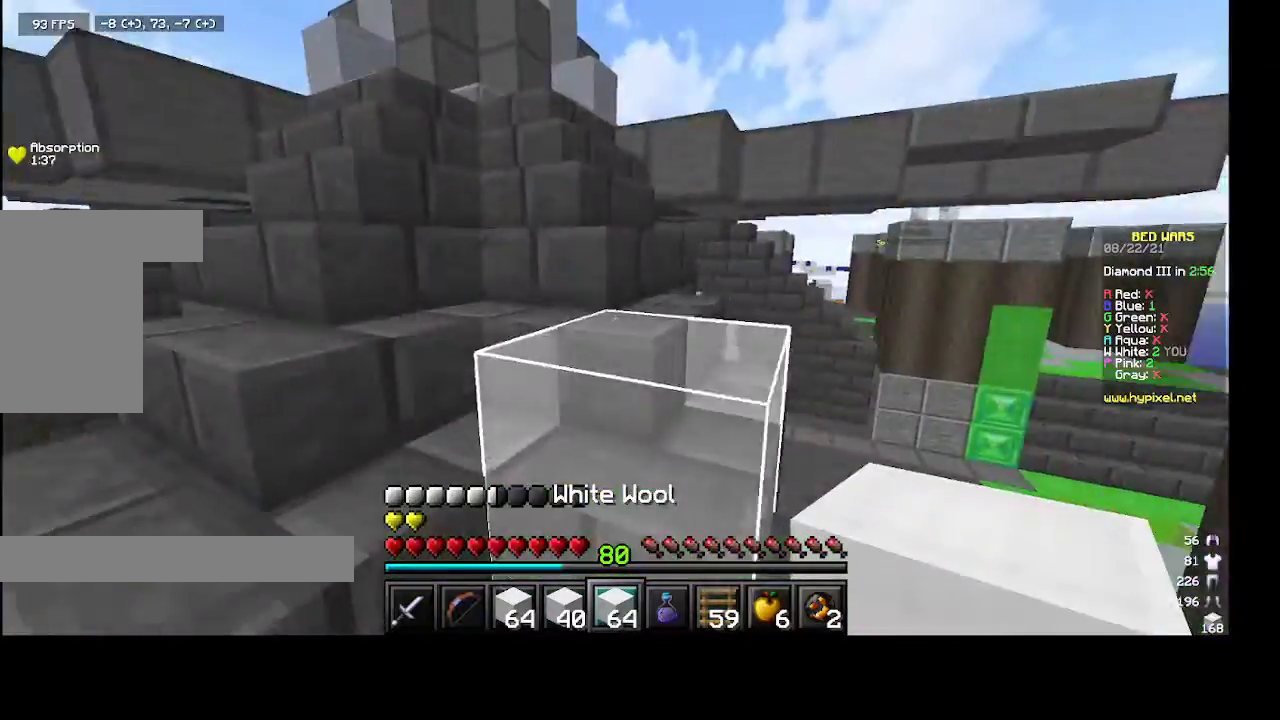
{"keys": ["space", "w"], "mouse": [], "events": [[67, "a", "down"], [67, "space", "up"], [167, "space", "down"], [333, "a", "up"], [333, "space", "up"], [467, "space", "down"]]}